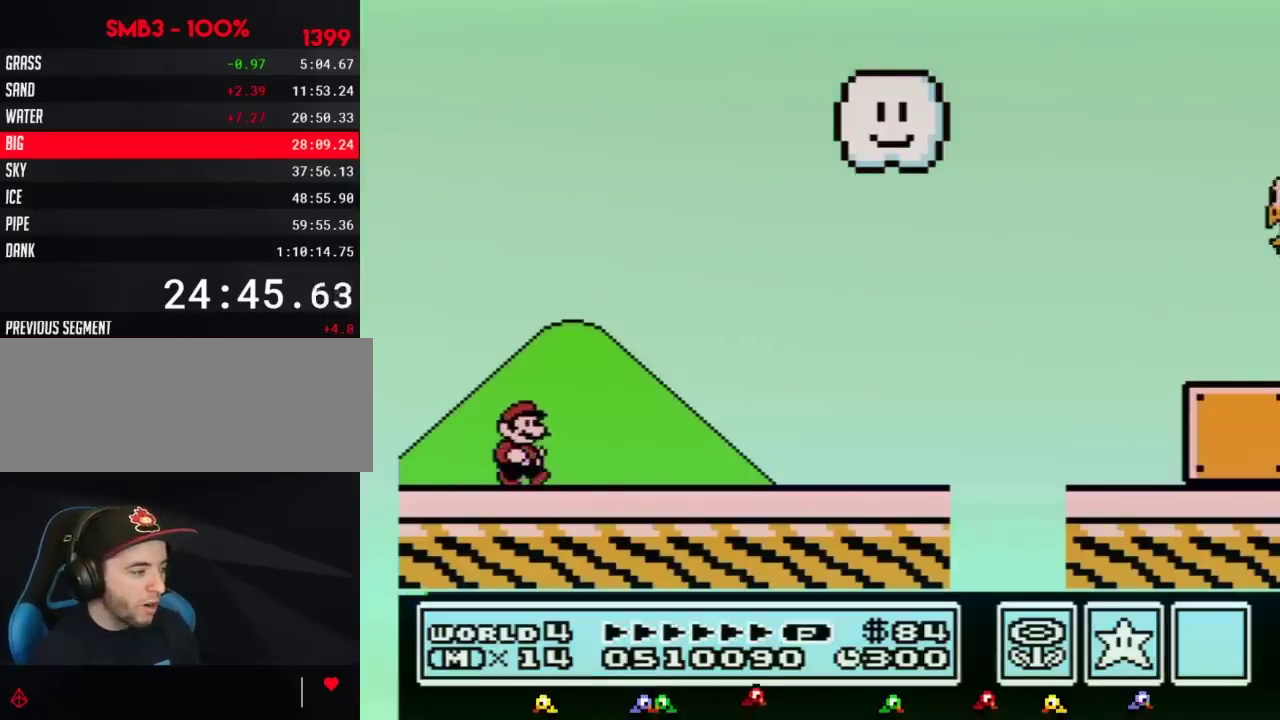
Gameplay with a controller (Nintendo layout); each line is a JSON object with the inputs held at the frame after it. "events" lists button and stick changes between this image and that frame as [ms after this image, input, new state], when the widget could be followed in between. Not read: L3 R3.
{"buttons": ["B", "DPAD_RIGHT"], "events": []}
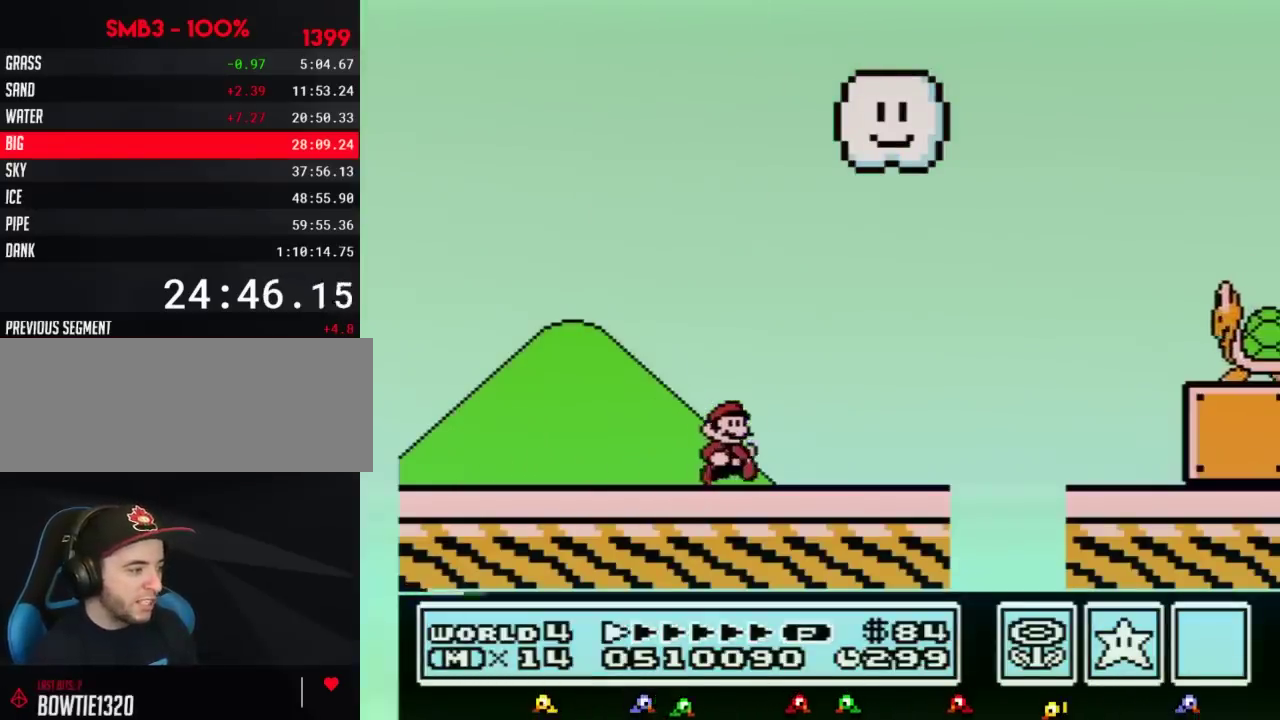
{"buttons": ["A", "B", "DPAD_RIGHT"], "events": [[467, "A", "down"]]}
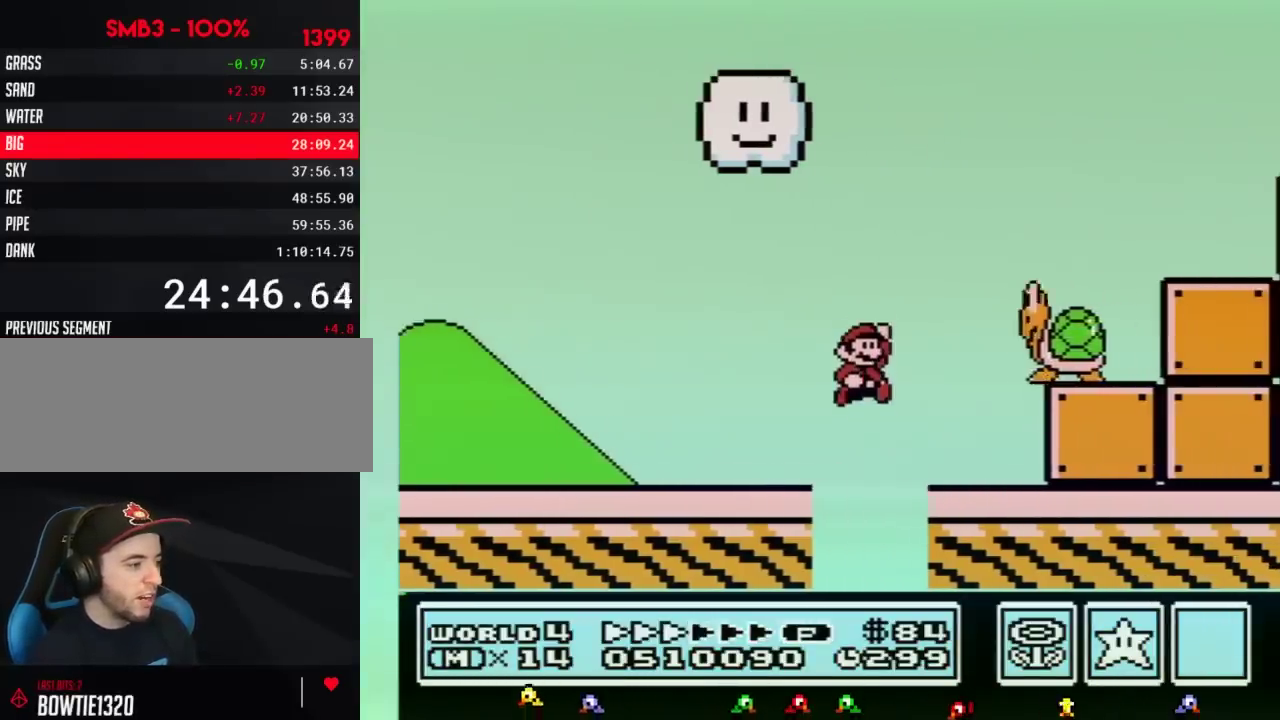
{"buttons": ["B"], "events": [[367, "A", "up"], [500, "DPAD_RIGHT", "up"]]}
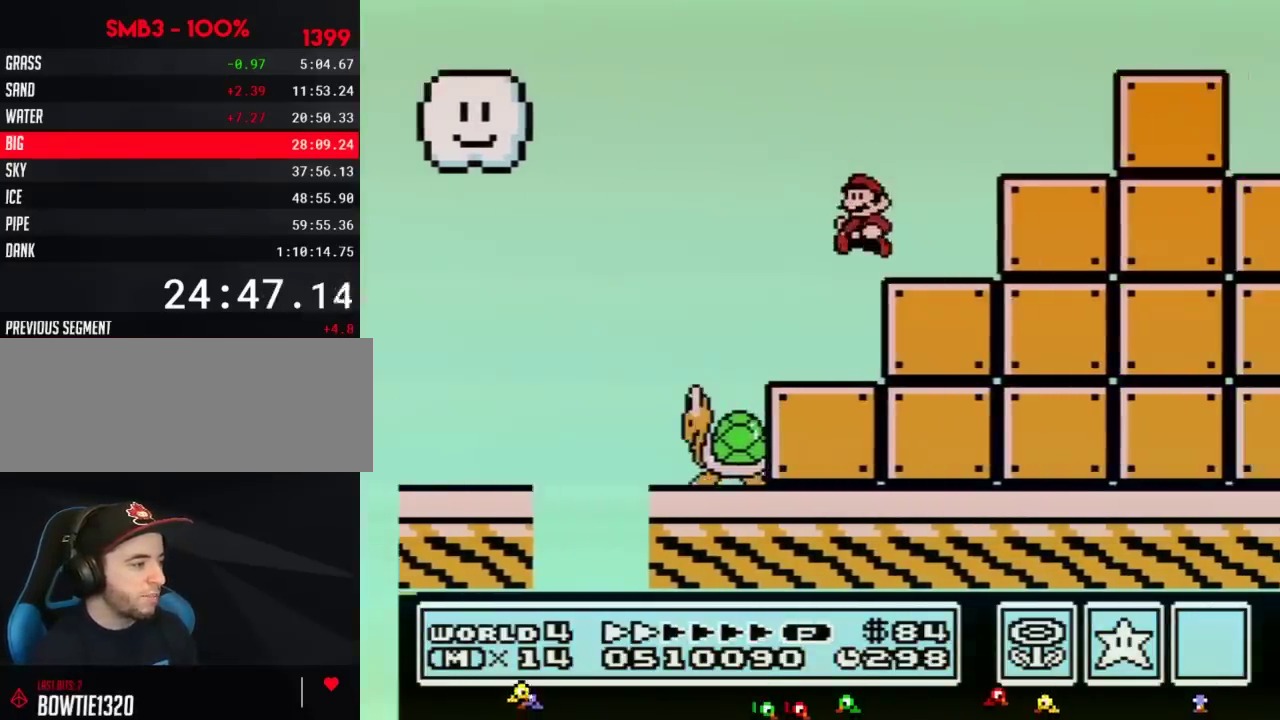
{"buttons": ["B", "DPAD_LEFT"], "events": [[33, "DPAD_LEFT", "down"], [150, "DPAD_LEFT", "up"], [217, "A", "down"], [300, "A", "up"], [467, "DPAD_LEFT", "down"]]}
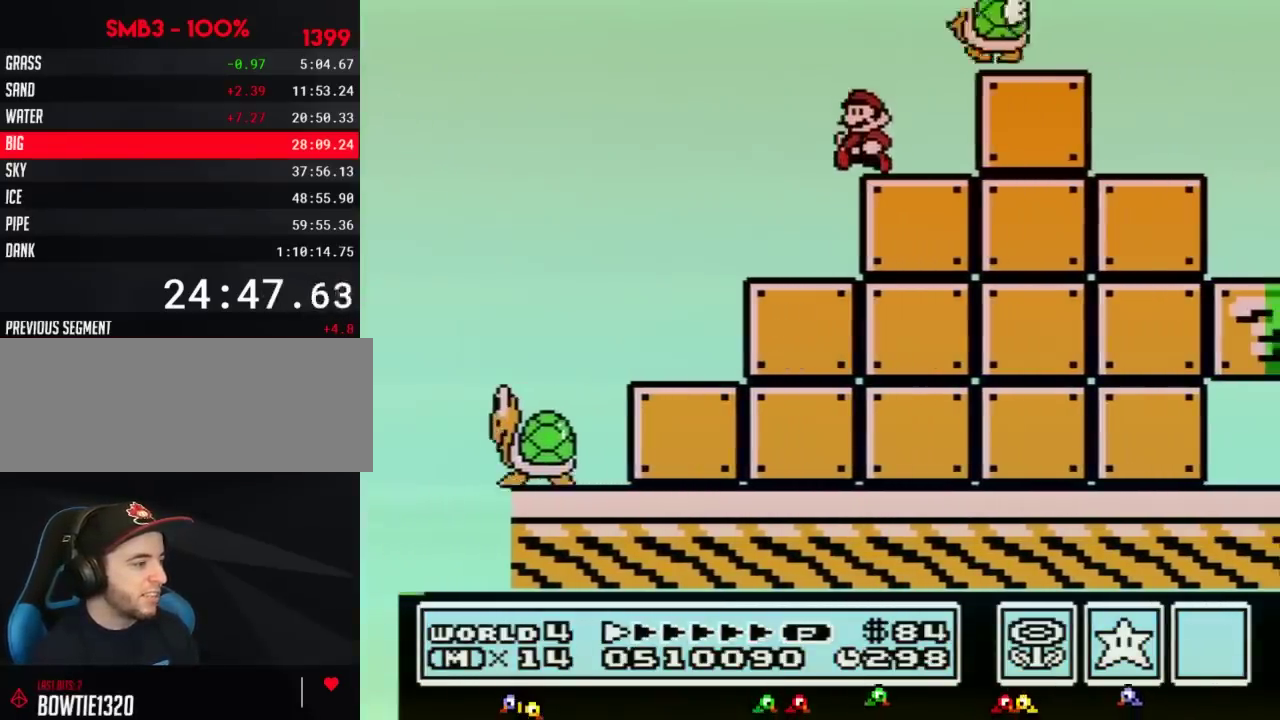
{"buttons": ["A", "B", "DPAD_RIGHT"], "events": [[150, "A", "down"], [183, "DPAD_LEFT", "up"], [217, "DPAD_RIGHT", "down"]]}
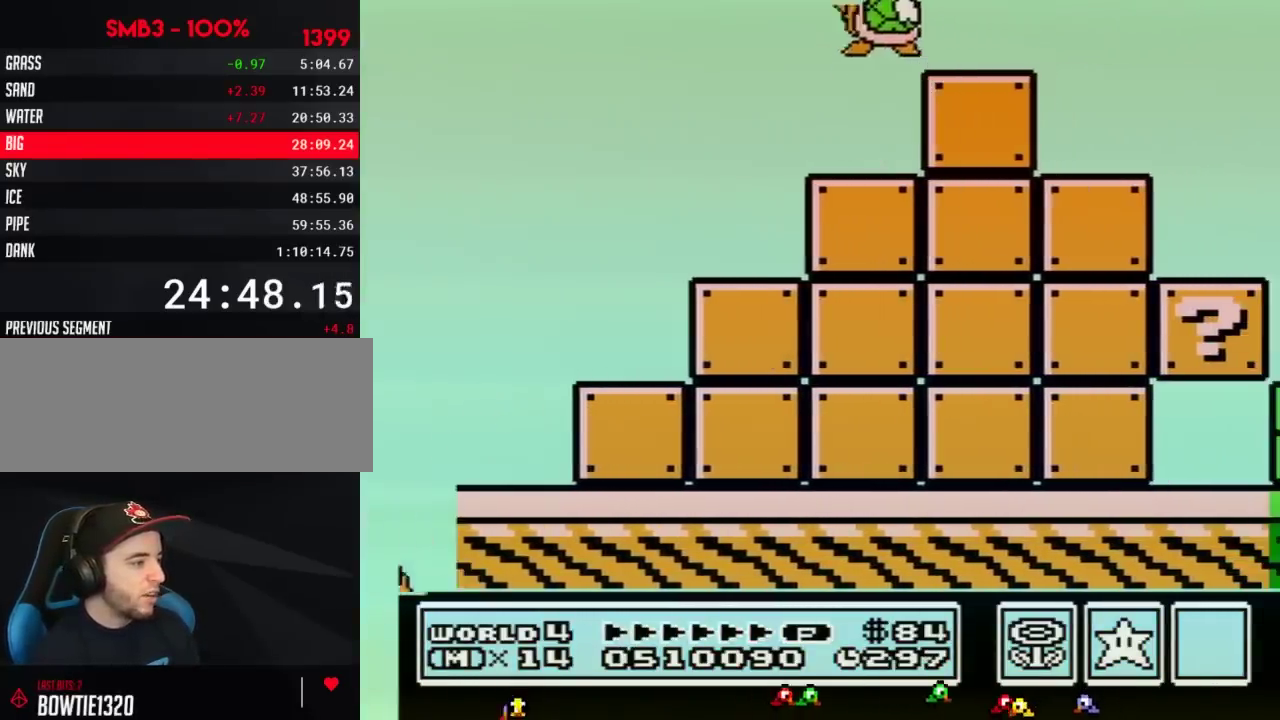
{"buttons": ["B", "DPAD_RIGHT"], "events": [[100, "A", "up"]]}
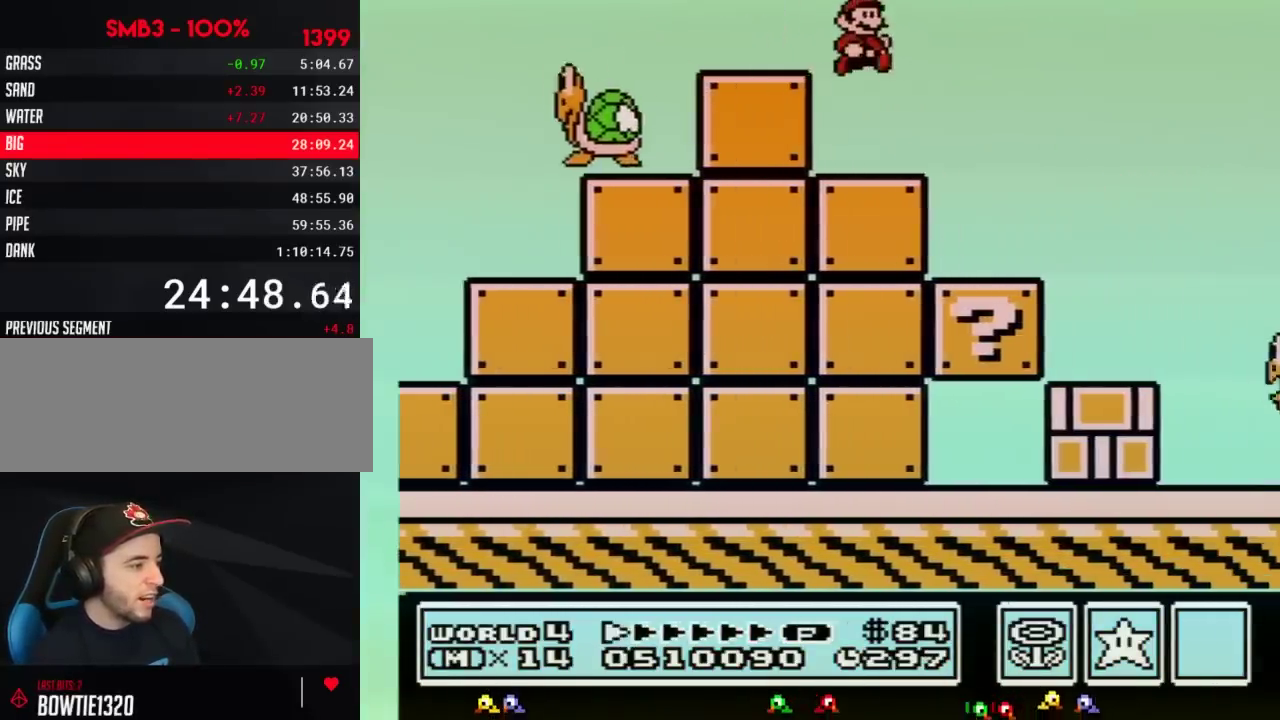
{"buttons": ["B", "DPAD_RIGHT"], "events": []}
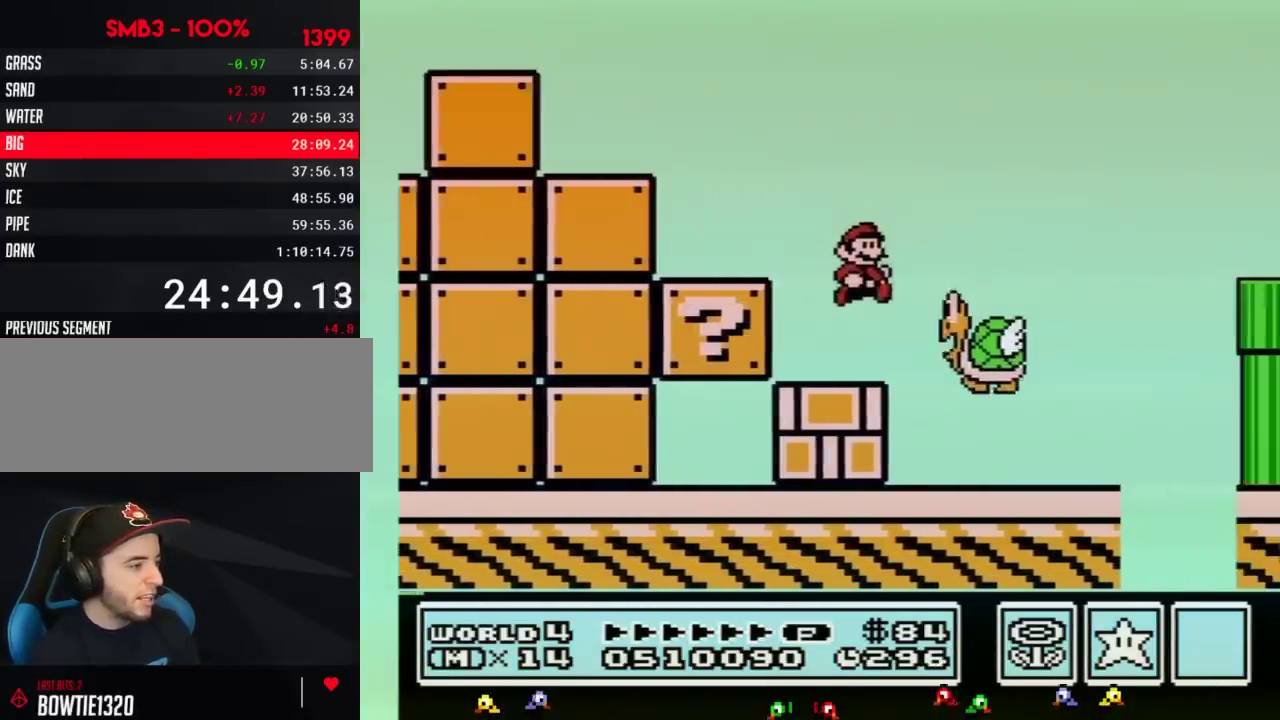
{"buttons": ["A", "B", "DPAD_RIGHT"], "events": [[100, "A", "down"]]}
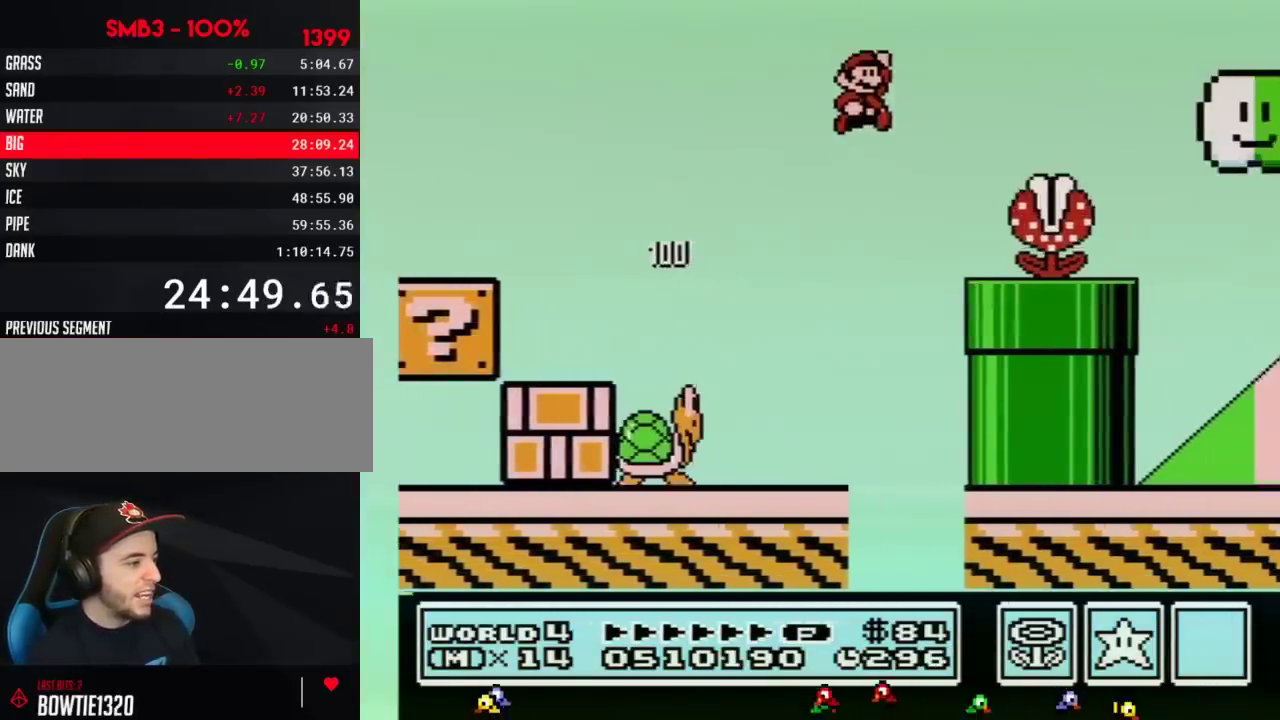
{"buttons": ["B", "DPAD_RIGHT"], "events": [[250, "A", "up"]]}
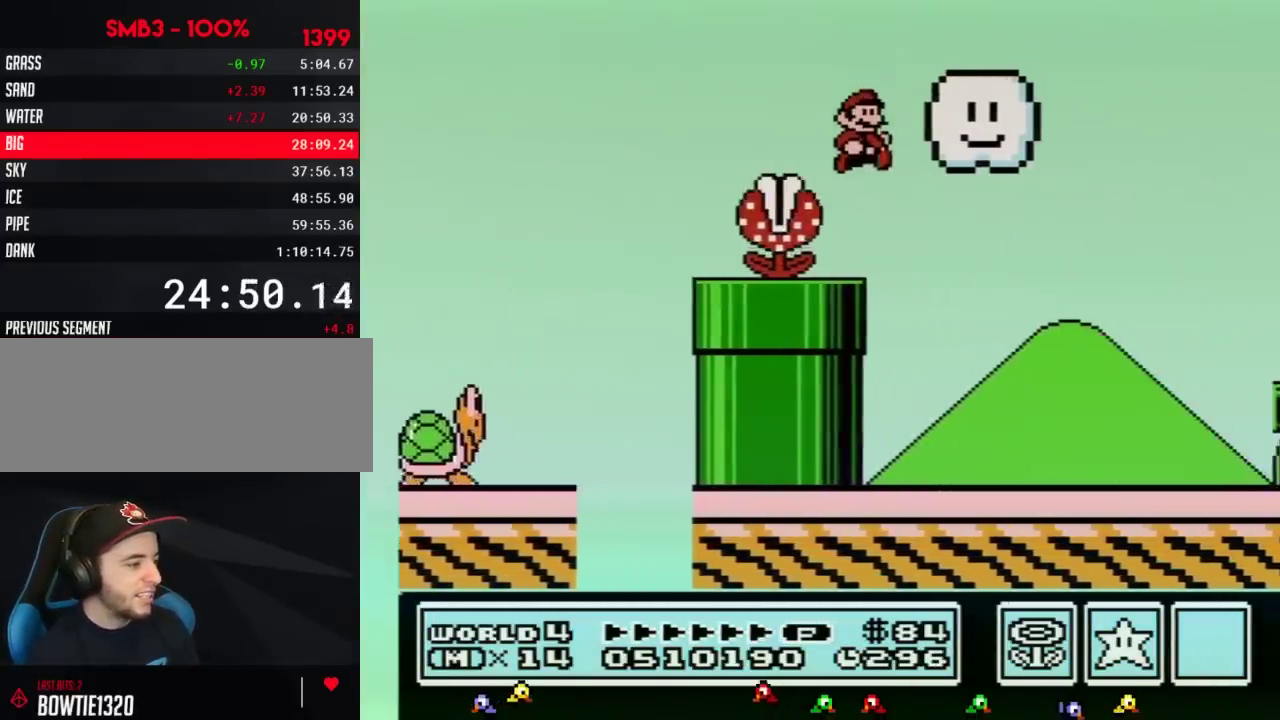
{"buttons": ["B", "DPAD_RIGHT"], "events": []}
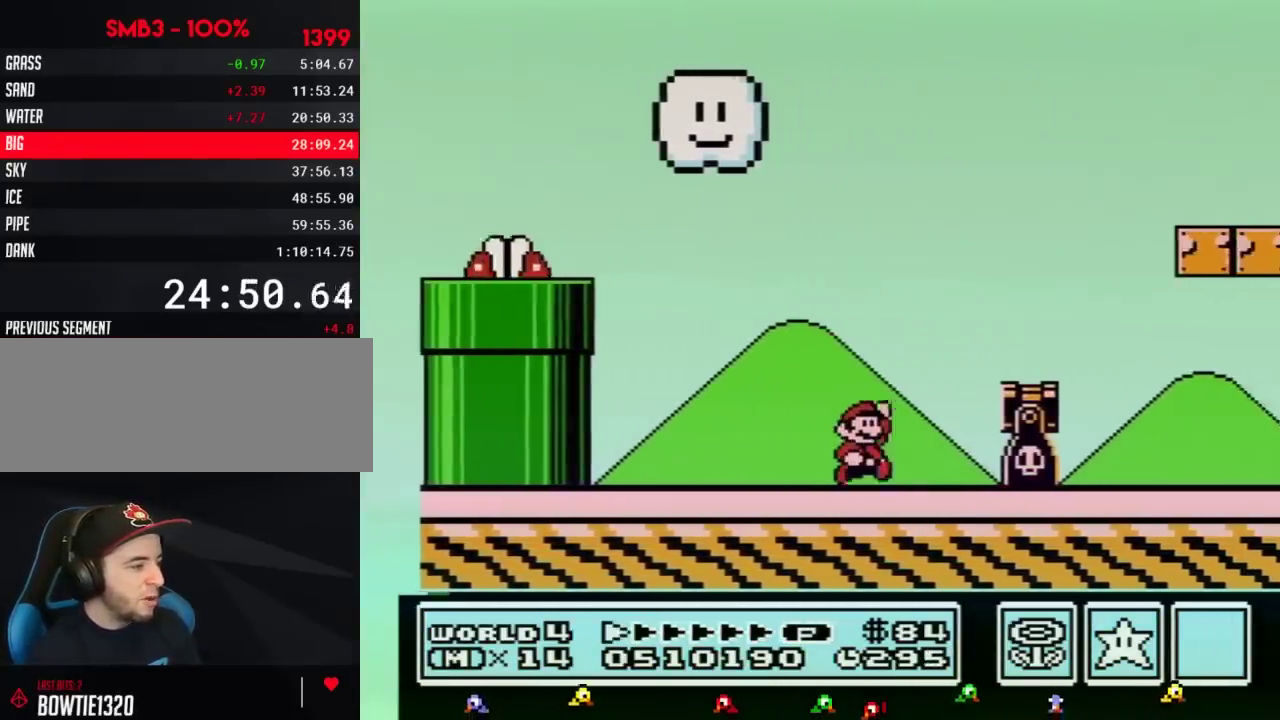
{"buttons": ["B", "DPAD_RIGHT"], "events": [[83, "A", "down"], [217, "A", "up"]]}
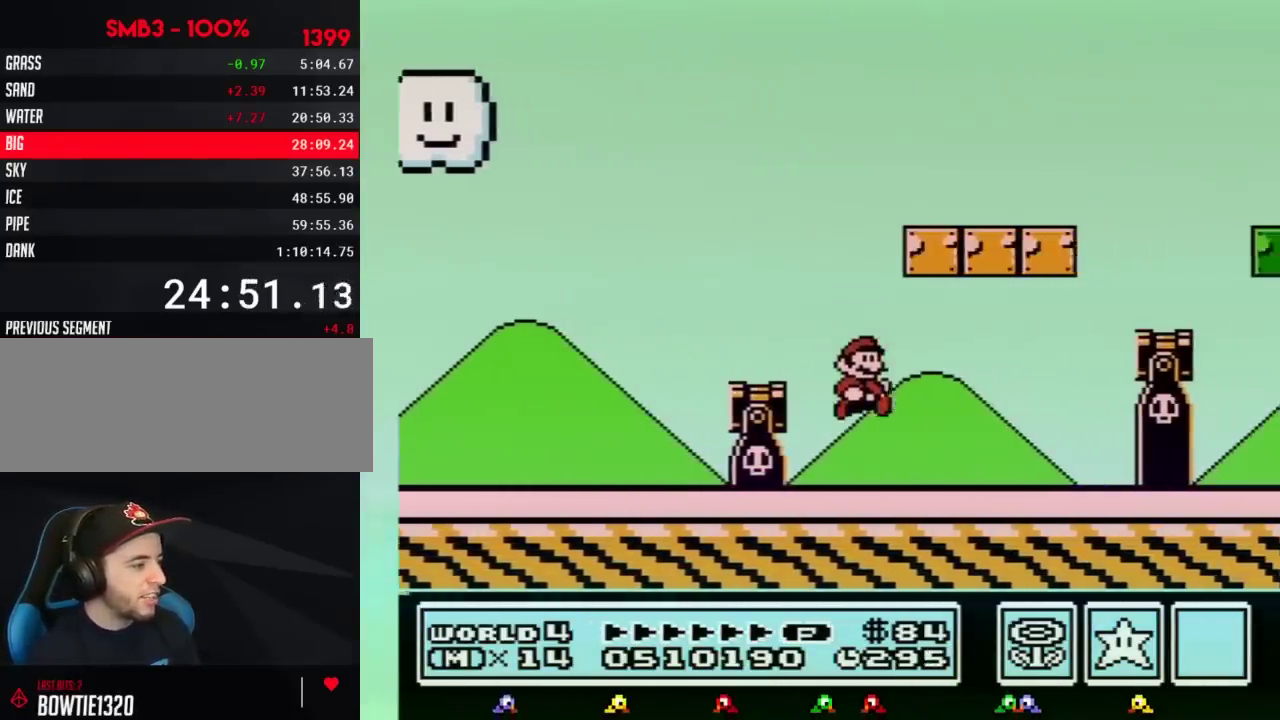
{"buttons": ["A", "B", "DPAD_LEFT"], "events": [[150, "DPAD_RIGHT", "up"], [183, "DPAD_LEFT", "down"], [250, "A", "down"]]}
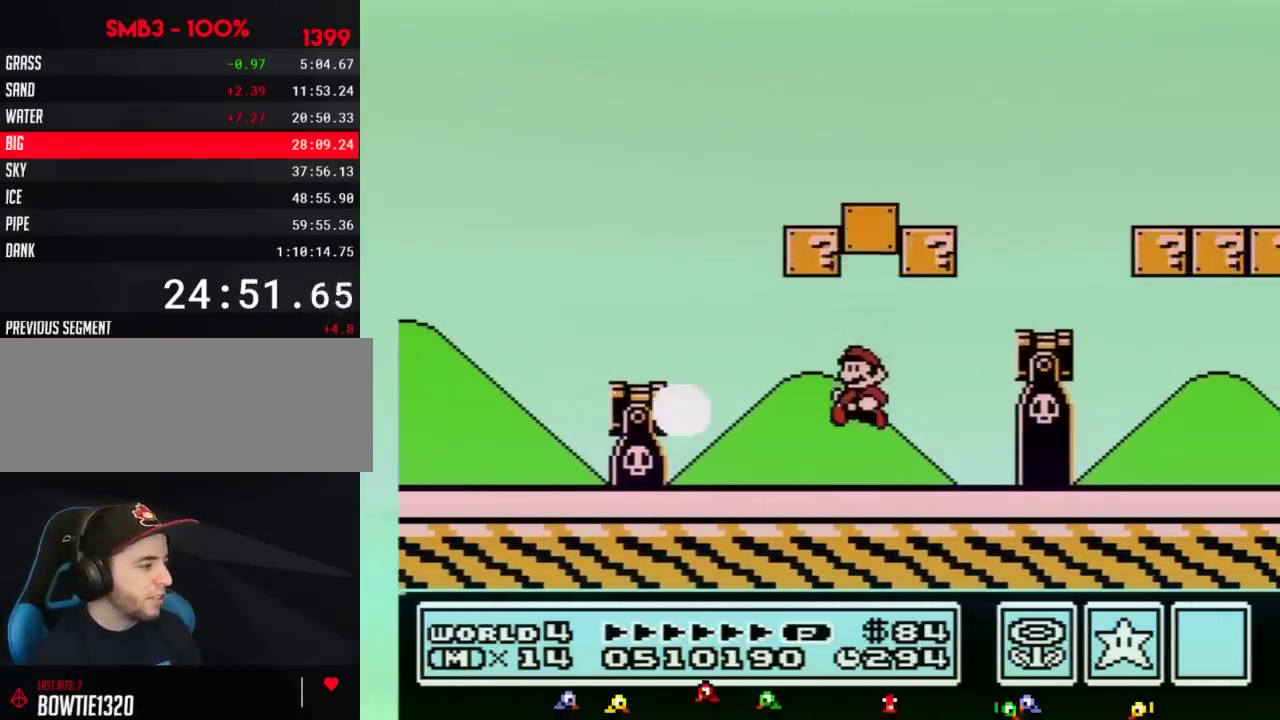
{"buttons": ["A", "B", "DPAD_UP", "DPAD_LEFT"], "events": [[33, "A", "up"], [183, "DPAD_DOWN", "down"], [217, "A", "down"], [217, "DPAD_LEFT", "up"], [300, "A", "up"], [300, "DPAD_DOWN", "up"], [300, "DPAD_LEFT", "down"], [367, "DPAD_UP", "down"], [433, "A", "down"]]}
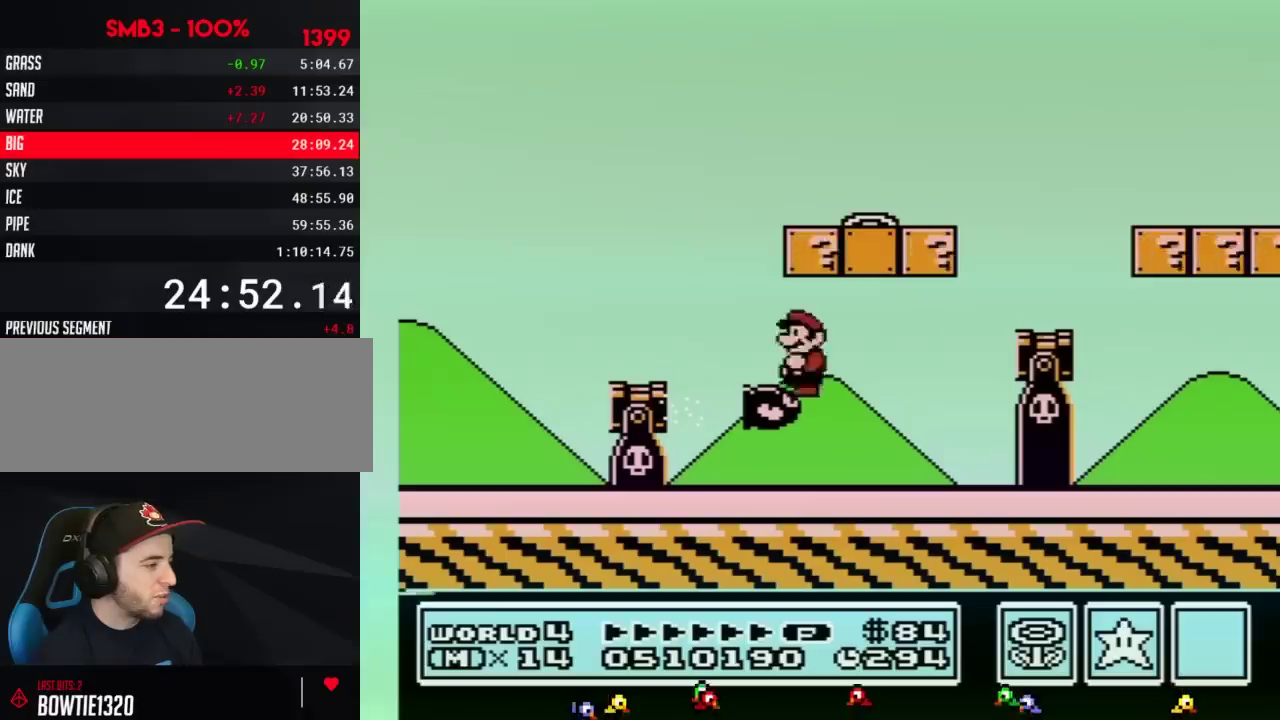
{"buttons": ["A", "B", "DPAD_LEFT"], "events": [[33, "DPAD_LEFT", "up"], [33, "DPAD_RIGHT", "down"], [33, "DPAD_UP", "up"], [300, "DPAD_RIGHT", "up"], [467, "DPAD_LEFT", "down"]]}
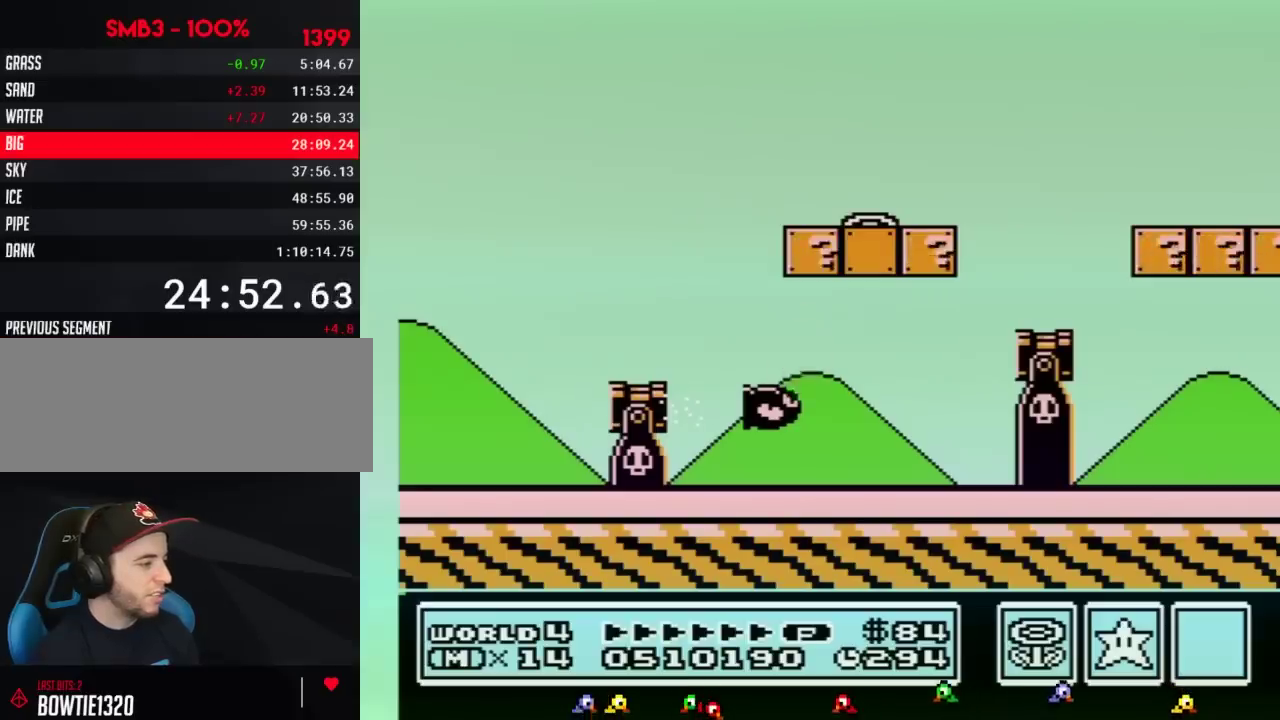
{"buttons": ["A", "B", "DPAD_RIGHT"], "events": [[400, "DPAD_LEFT", "up"], [433, "DPAD_RIGHT", "down"]]}
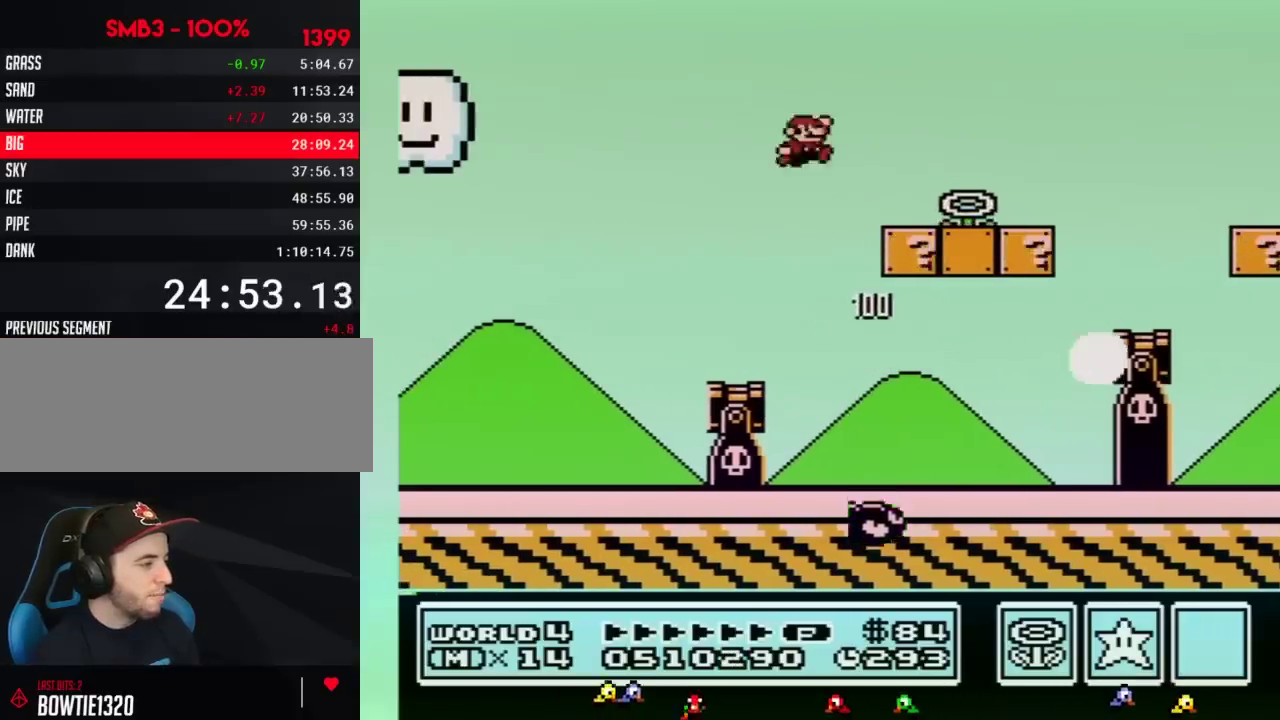
{"buttons": ["B", "DPAD_RIGHT"], "events": [[333, "A", "up"]]}
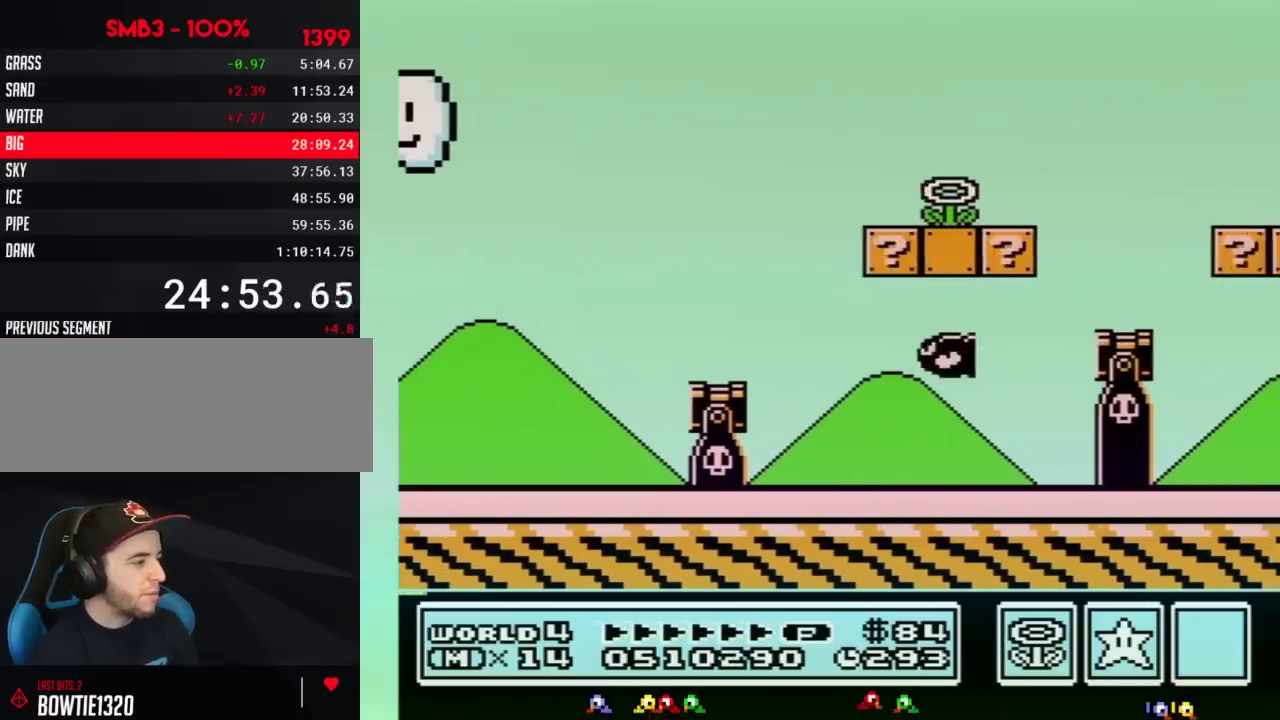
{"buttons": ["B", "DPAD_RIGHT"], "events": []}
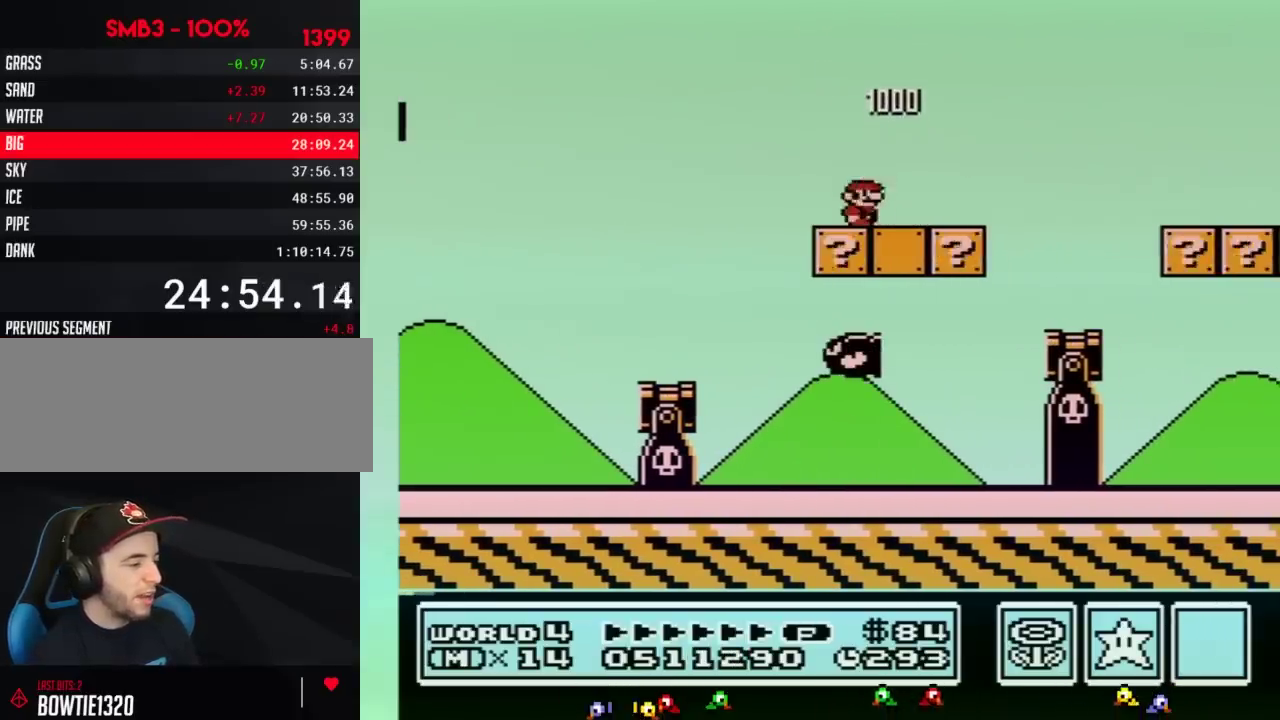
{"buttons": ["B", "DPAD_RIGHT"], "events": []}
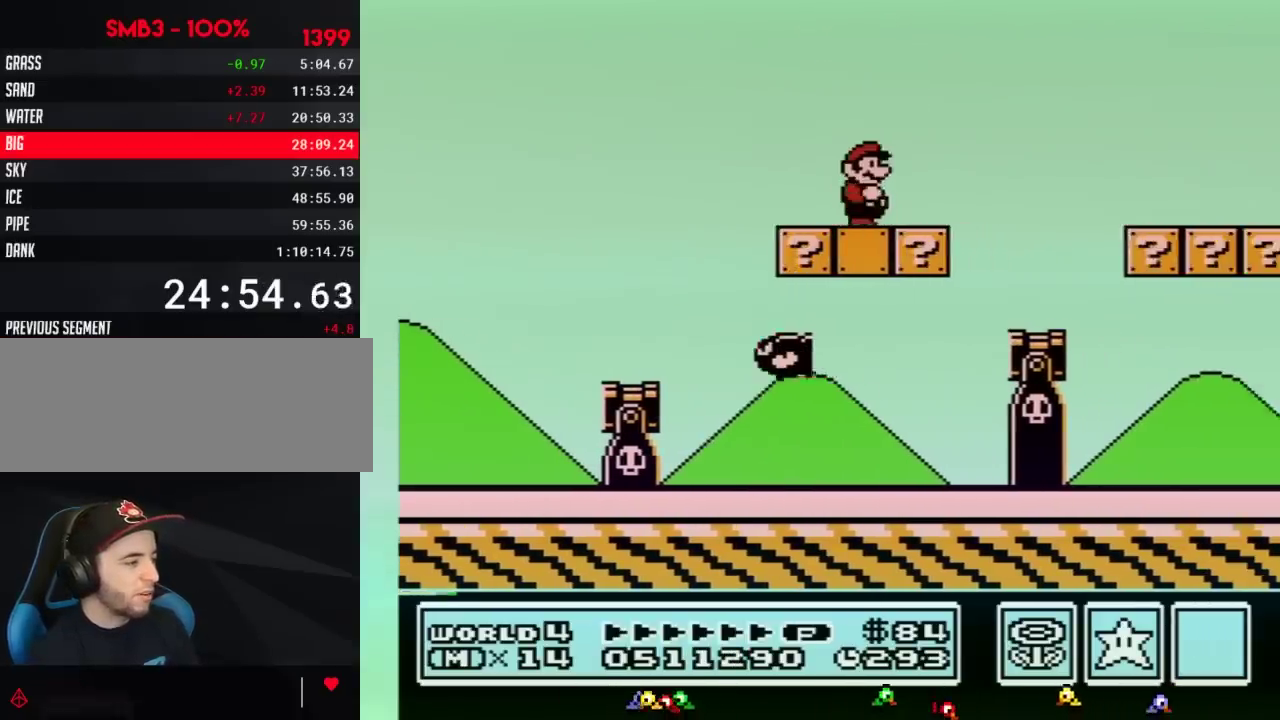
{"buttons": ["B", "DPAD_RIGHT"], "events": [[117, "A", "down"], [217, "A", "up"]]}
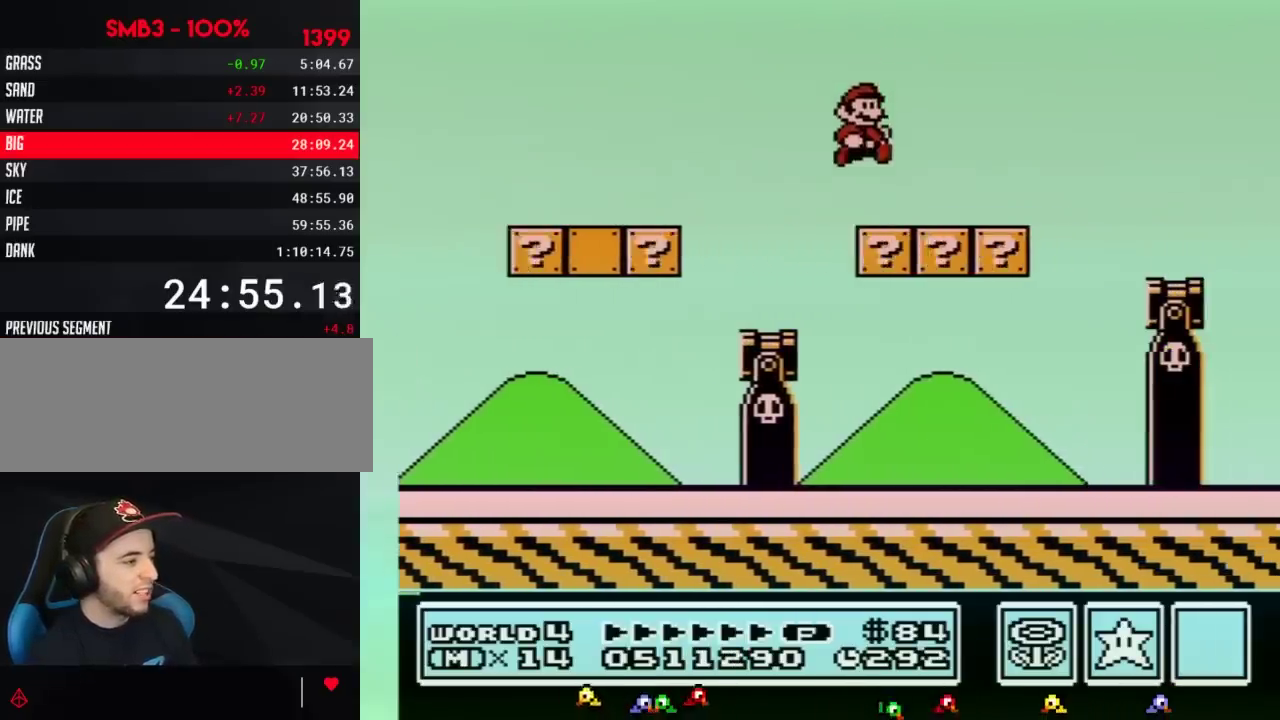
{"buttons": ["A", "B", "DPAD_RIGHT"], "events": [[267, "A", "down"]]}
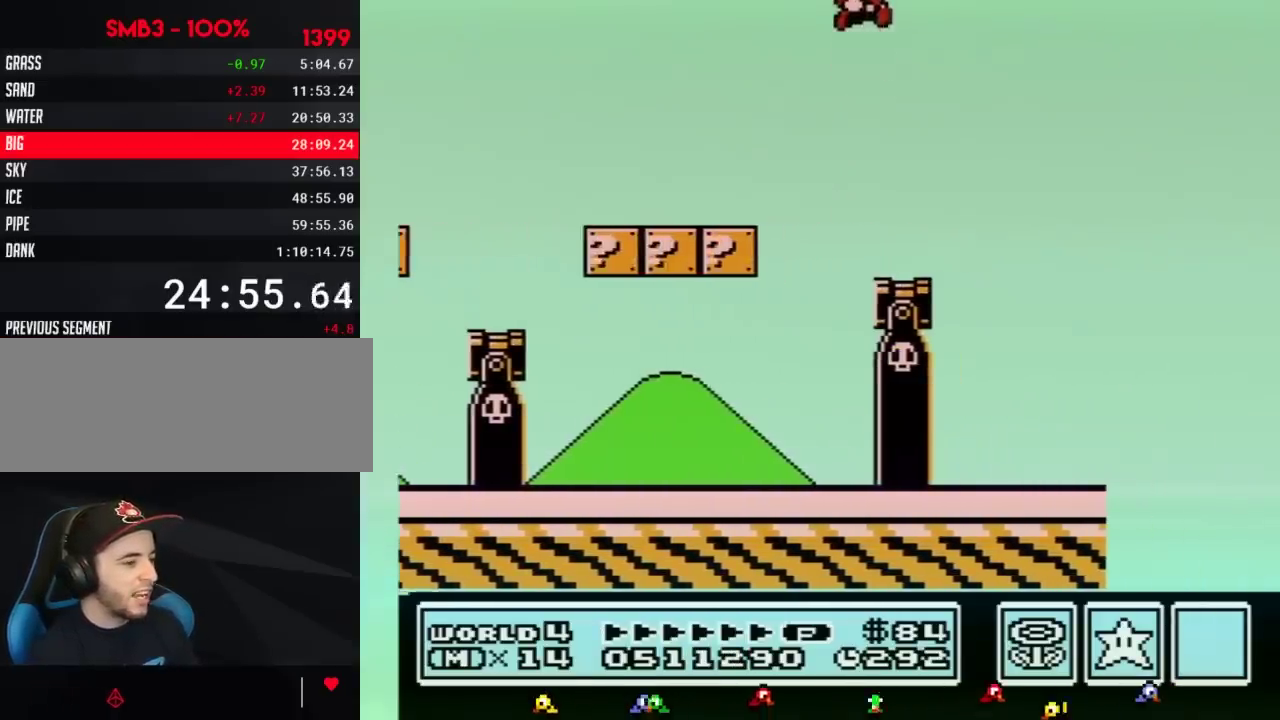
{"buttons": ["A", "B", "DPAD_RIGHT"], "events": []}
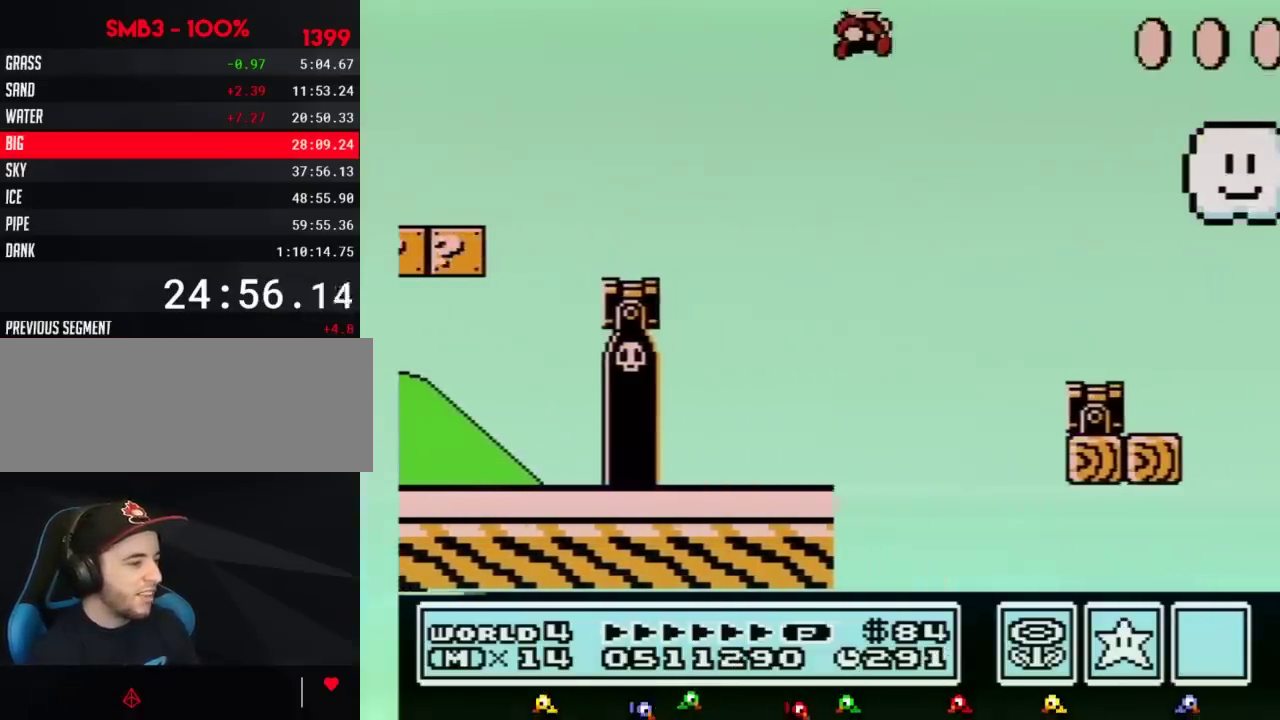
{"buttons": ["B", "DPAD_RIGHT"], "events": [[267, "A", "up"]]}
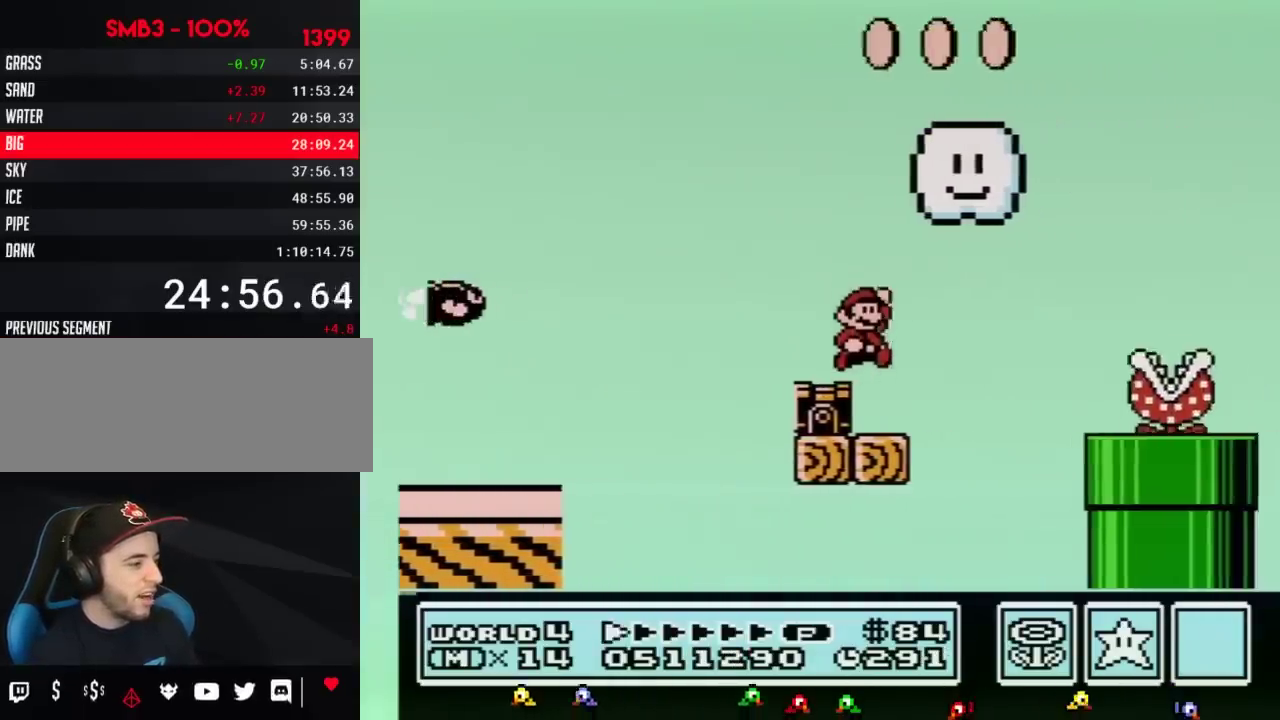
{"buttons": ["B", "DPAD_RIGHT"], "events": [[83, "A", "down"], [500, "A", "up"]]}